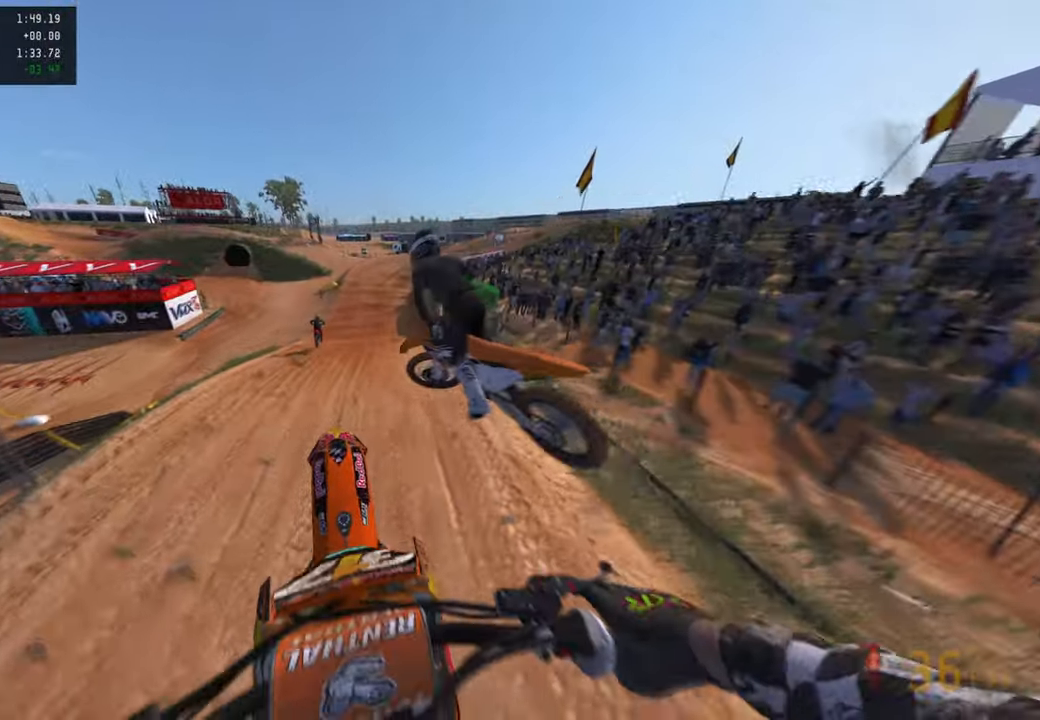
Gameplay with a controller (PlayStation layout); each line is a JSON object with the inputs held at the frame after it. "events" lists button and stick changes between this image and that frame as [ms after this image, input, new state], when the widget could be followed in between.
{"buttons": ["R2"], "left_stick": "up-left", "right_stick": "up-right", "events": [[317, "R2", "down"], [334, "right_stick", "up-right"], [417, "left_stick", "up-left"]]}
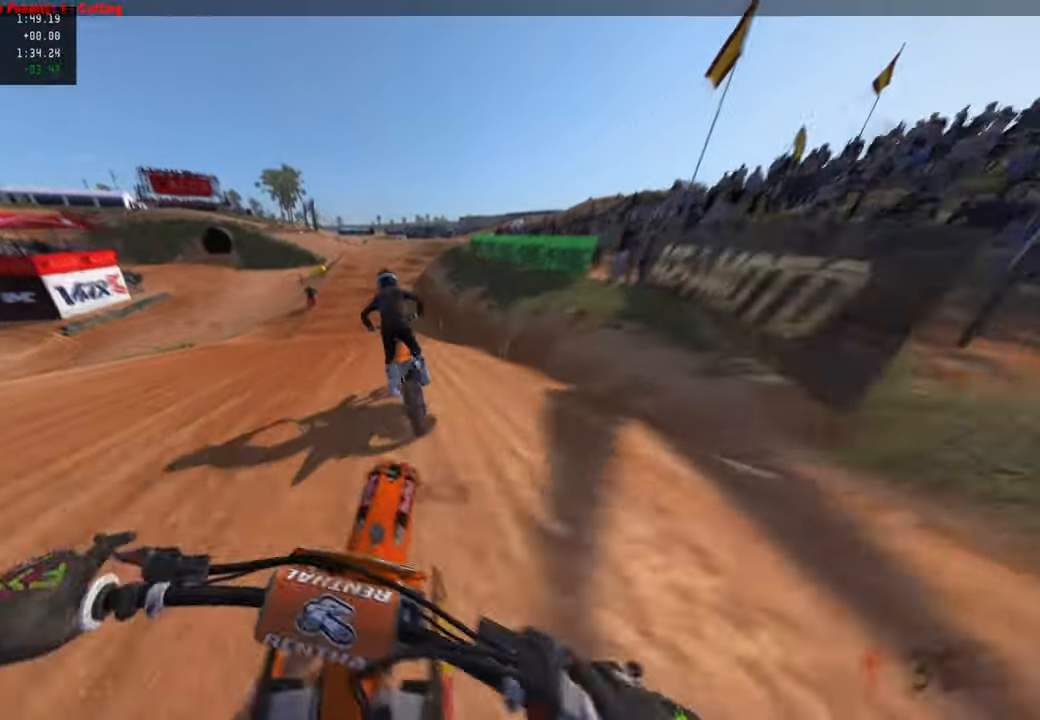
{"buttons": ["R2"], "left_stick": "up-left", "right_stick": "up-right", "events": [[34, "left_stick", "center"], [234, "left_stick", "up-left"]]}
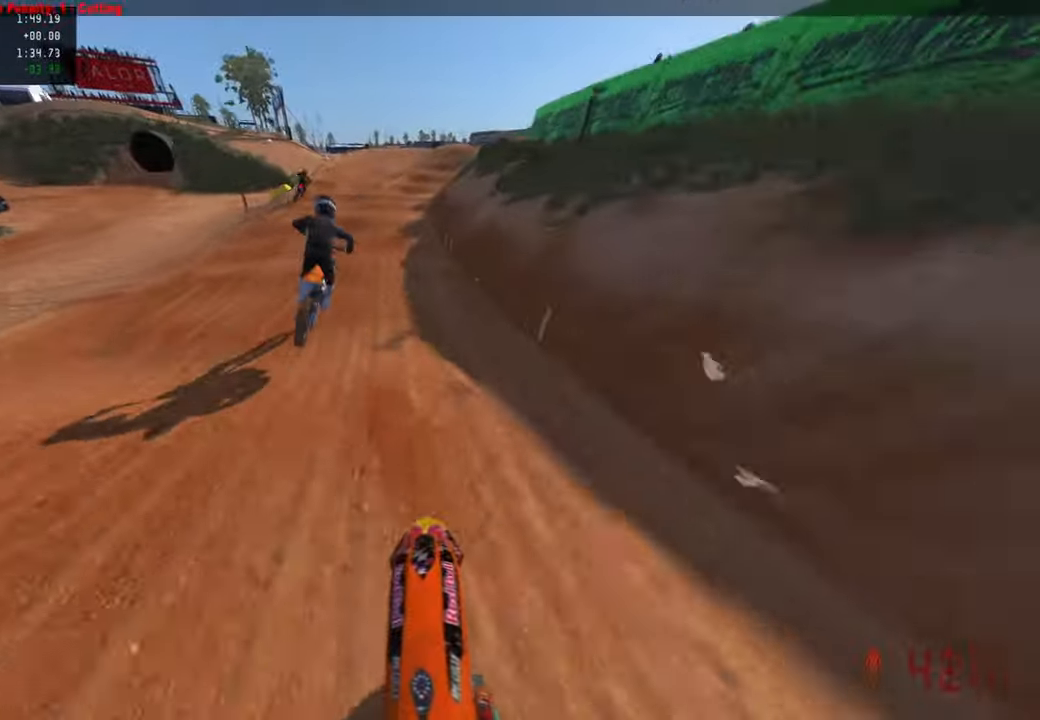
{"buttons": ["R2"], "left_stick": "up", "right_stick": "up-left", "events": [[167, "left_stick", "up"], [384, "right_stick", "up"], [500, "right_stick", "up-left"]]}
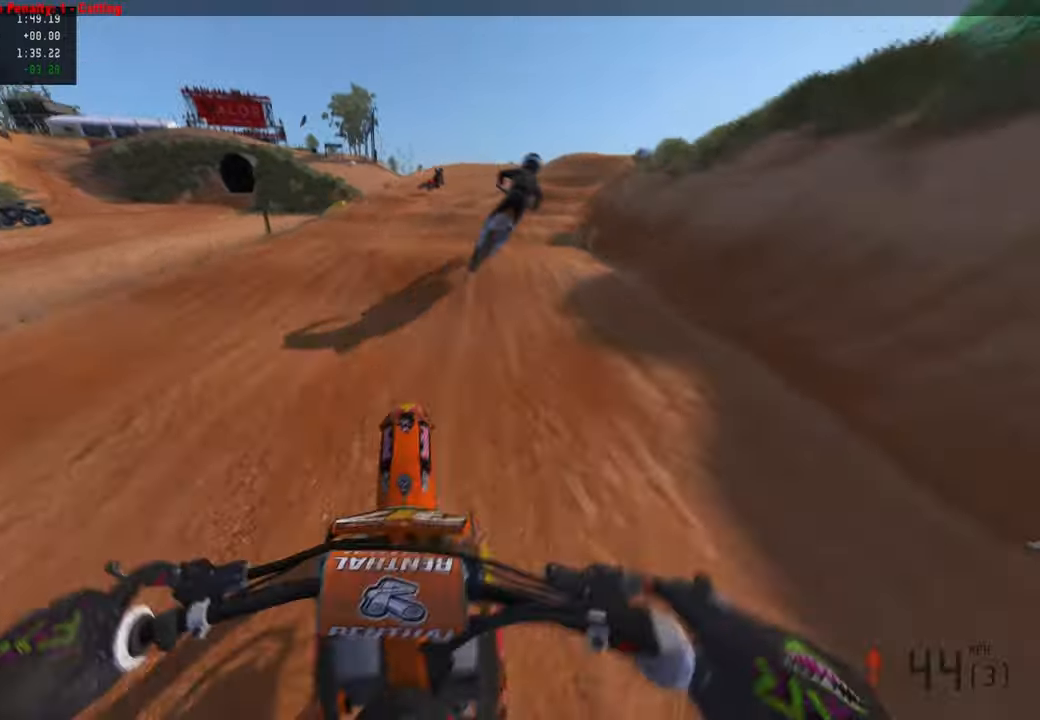
{"buttons": ["R2"], "left_stick": "up-right", "right_stick": "up-left", "events": [[84, "left_stick", "up-right"]]}
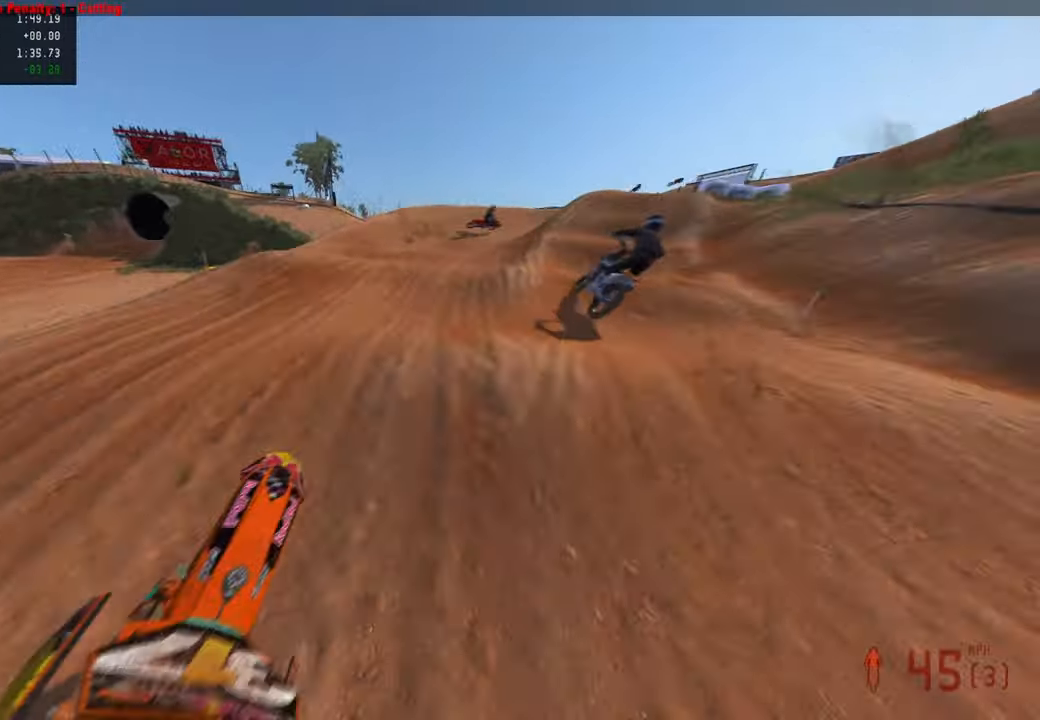
{"buttons": ["R2"], "left_stick": "up-right", "right_stick": "up-left", "events": []}
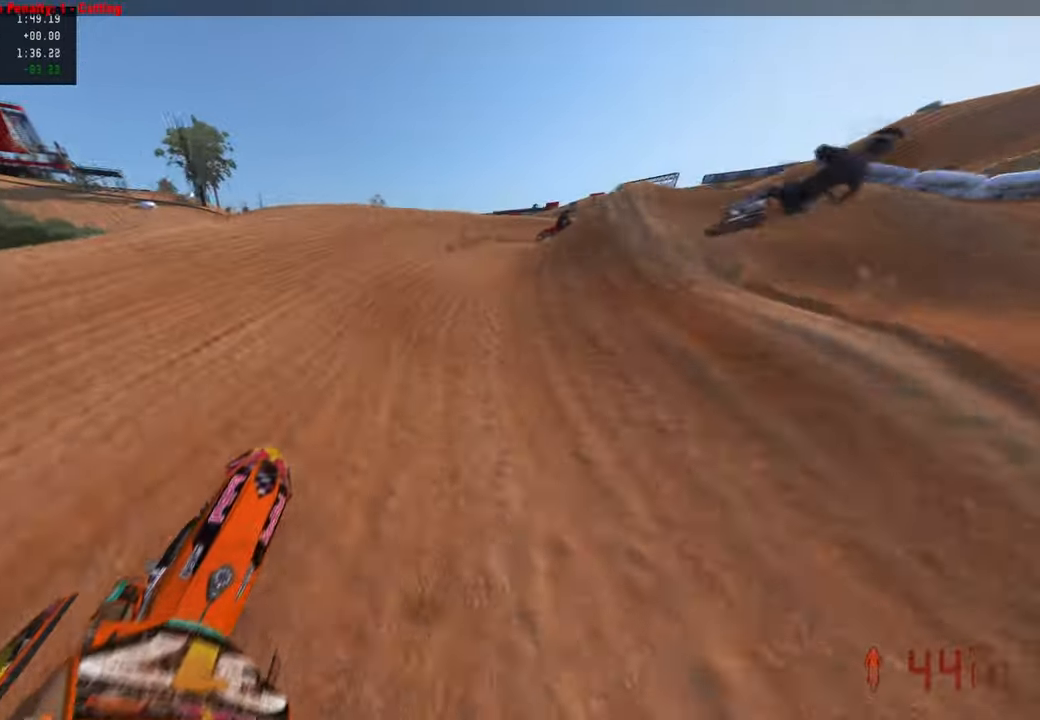
{"buttons": ["R2"], "left_stick": "up-right", "right_stick": "up-left", "events": [[134, "R3", "down"], [250, "R3", "up"], [267, "R2", "up"], [484, "R2", "down"]]}
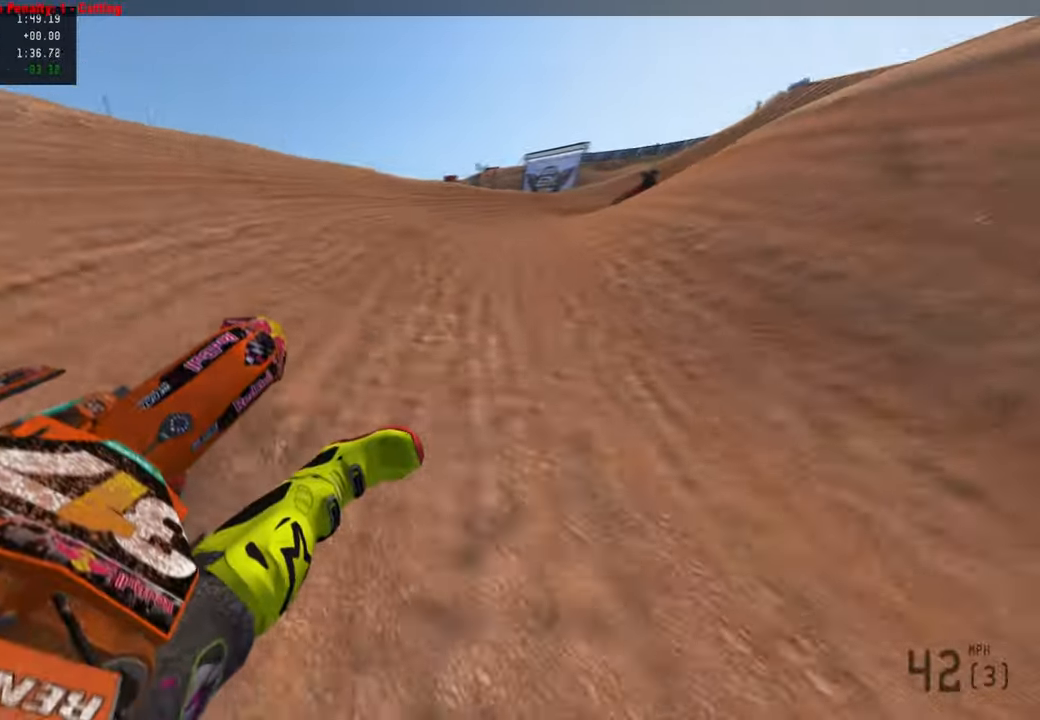
{"buttons": ["R2"], "left_stick": "up-right", "right_stick": "up-left", "events": []}
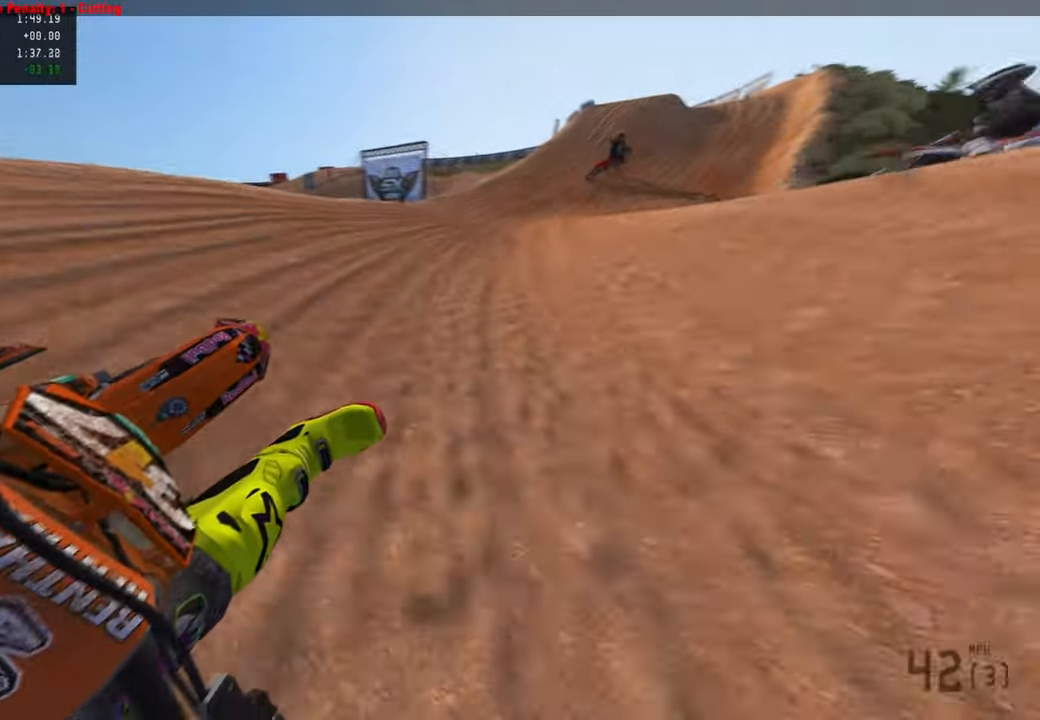
{"buttons": ["R2"], "left_stick": "up-right", "right_stick": "up-left", "events": []}
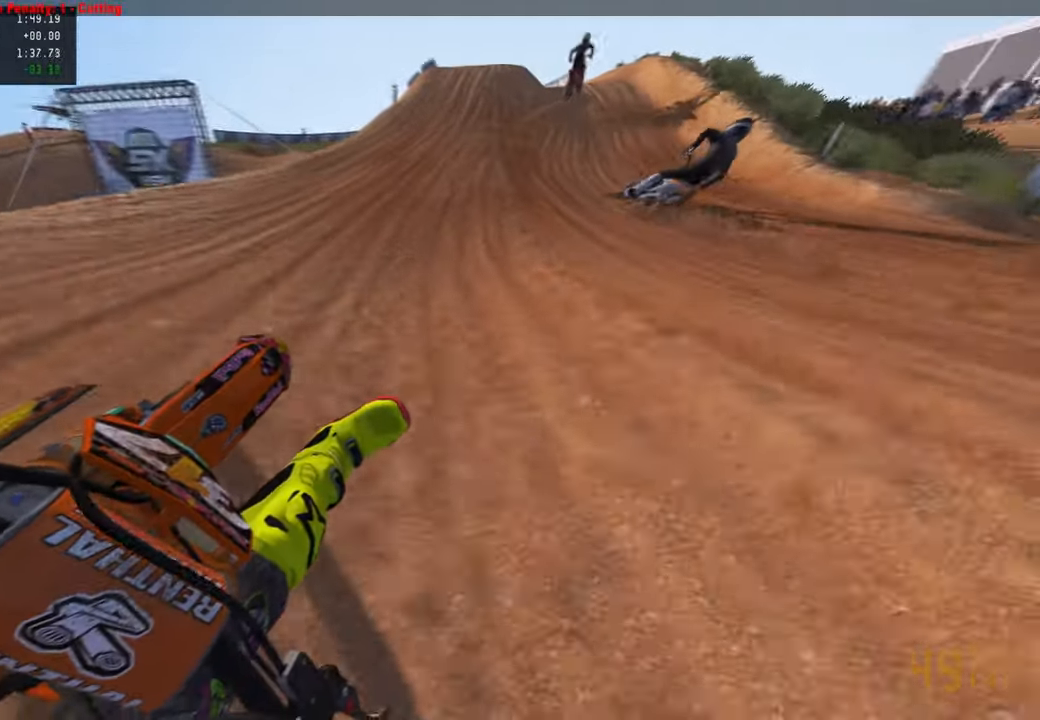
{"buttons": ["R2"], "left_stick": "up", "right_stick": "up-left", "events": [[217, "left_stick", "up"], [300, "R3", "down"], [450, "R3", "up"]]}
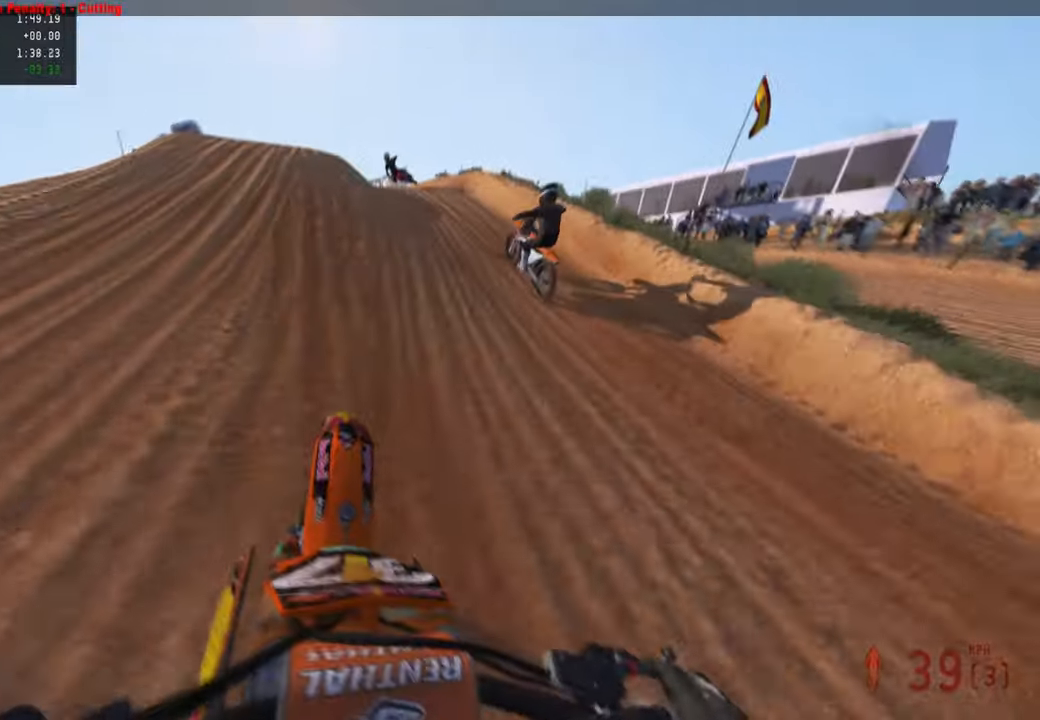
{"buttons": [], "left_stick": "up-left", "right_stick": "up", "events": [[34, "L1", "down"], [117, "L1", "up"], [117, "right_stick", "center"], [167, "R2", "up"], [234, "R2", "down"], [350, "R2", "up"], [350, "left_stick", "up-left"], [384, "right_stick", "up"]]}
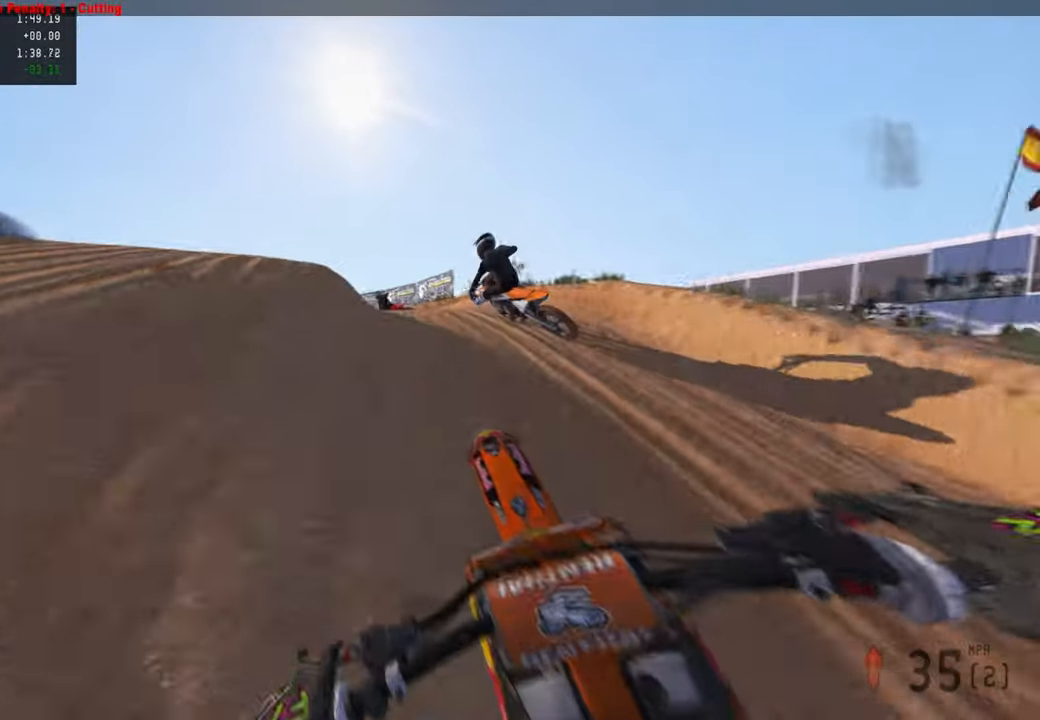
{"buttons": ["R2"], "left_stick": "up-left", "right_stick": "up-right", "events": [[167, "right_stick", "up-right"], [467, "R2", "down"]]}
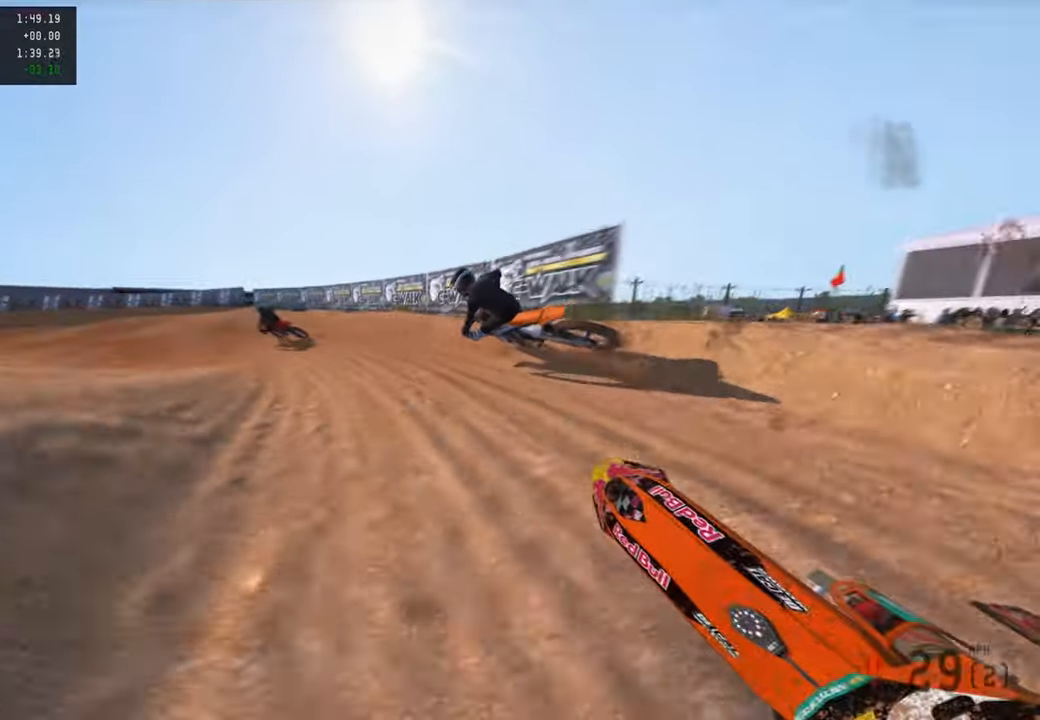
{"buttons": ["R2"], "left_stick": "up-left", "right_stick": "up-right", "events": [[167, "R1", "down"], [300, "R1", "up"]]}
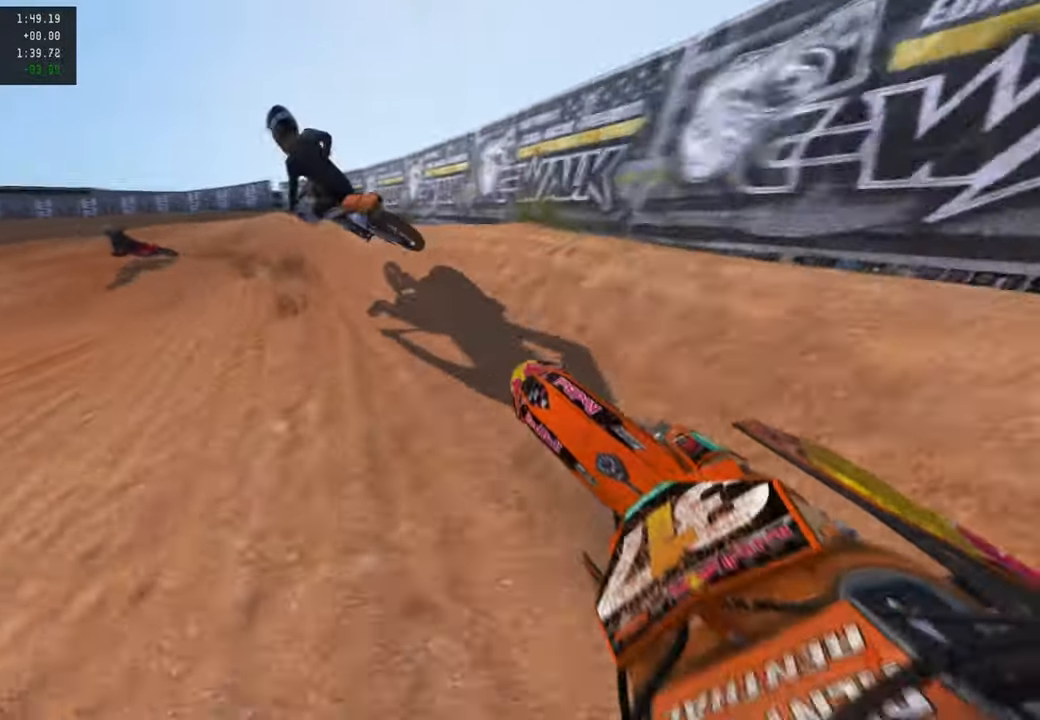
{"buttons": ["R2"], "left_stick": "up-left", "right_stick": "up-right", "events": [[50, "R3", "down"], [200, "R3", "up"]]}
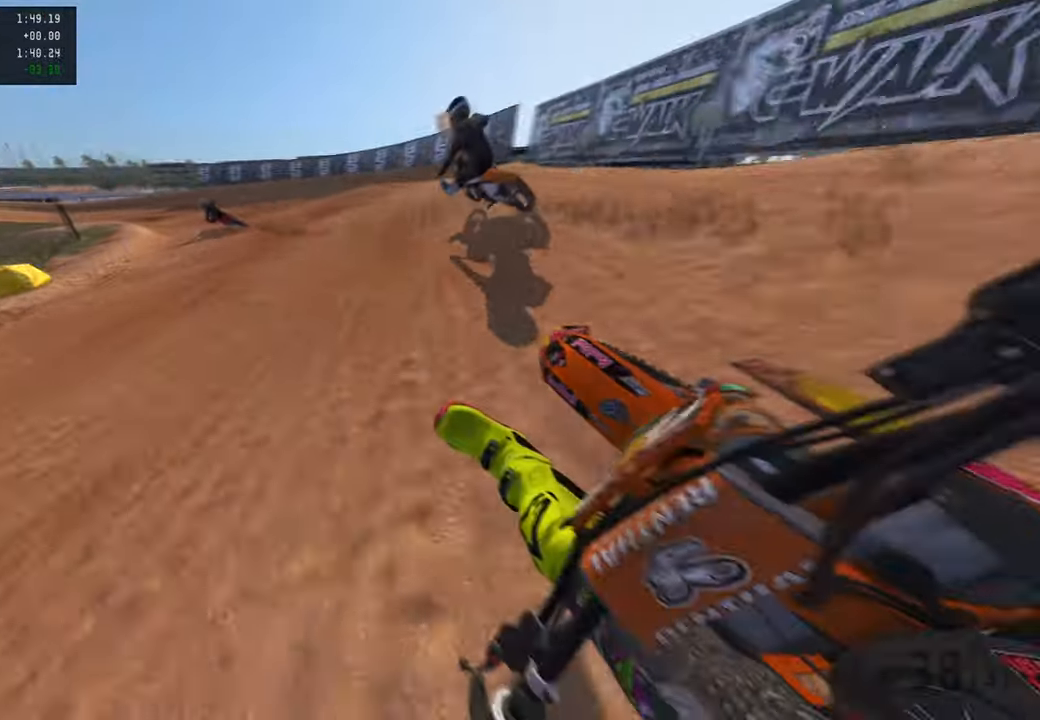
{"buttons": ["R2"], "left_stick": "up-left", "right_stick": "up-right", "events": []}
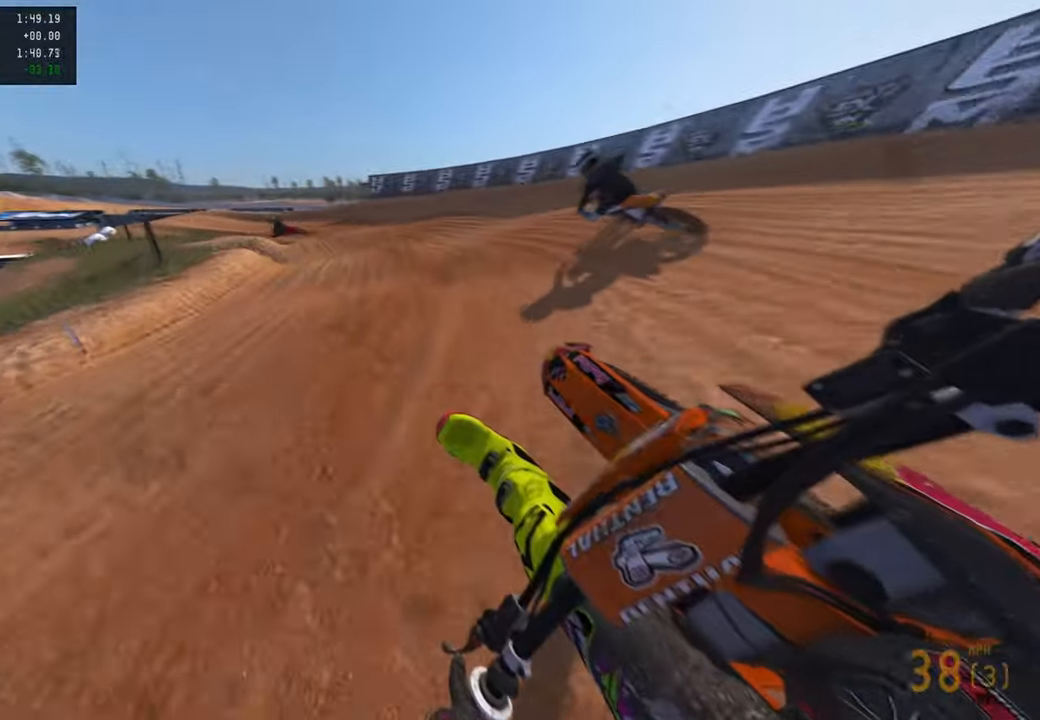
{"buttons": [], "left_stick": "up-left", "right_stick": "right", "events": [[267, "R3", "down"], [384, "R3", "up"], [434, "right_stick", "right"], [467, "R2", "up"]]}
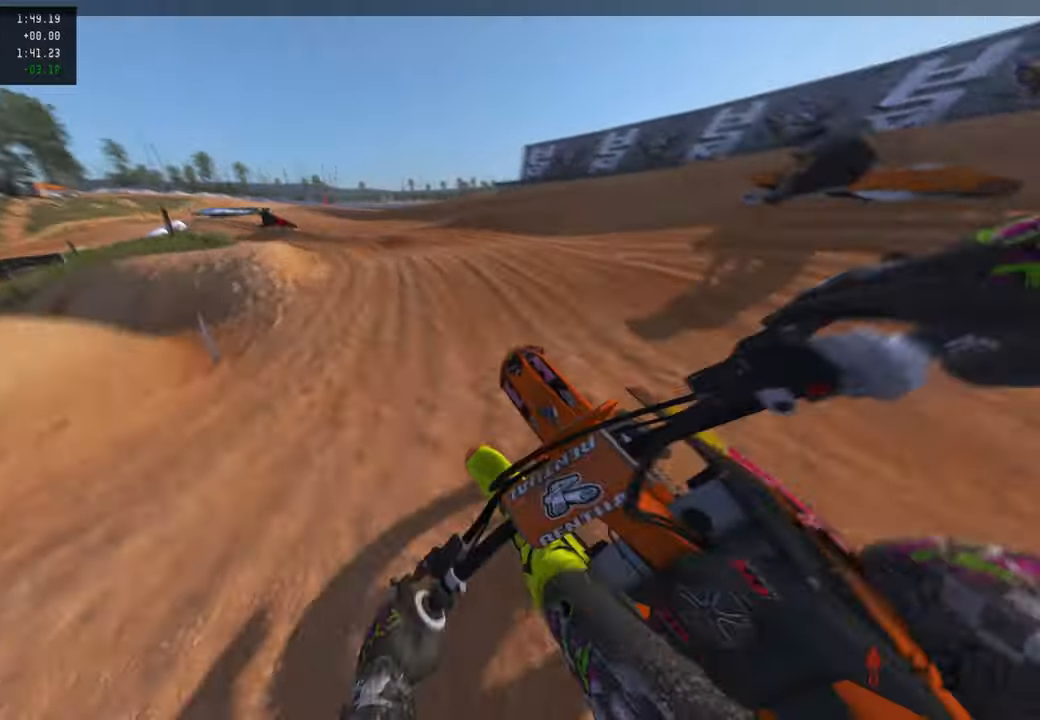
{"buttons": ["R2"], "left_stick": "up-left", "right_stick": "up-right", "events": [[367, "right_stick", "up-right"], [500, "R2", "down"]]}
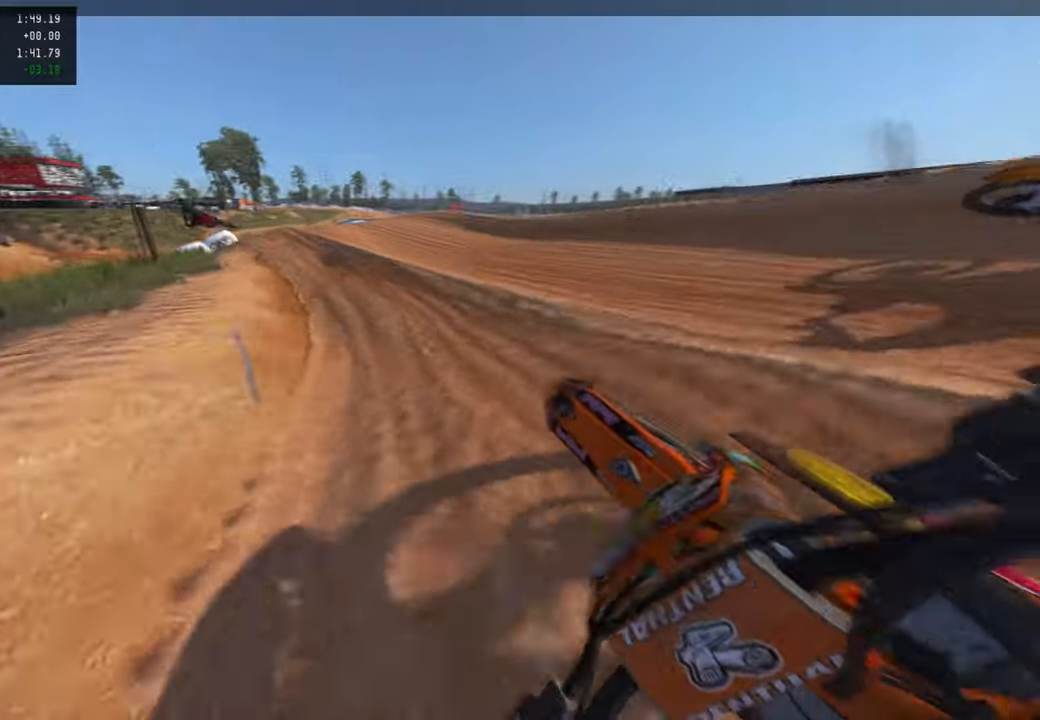
{"buttons": ["R2"], "left_stick": "up-left", "right_stick": "up-right", "events": []}
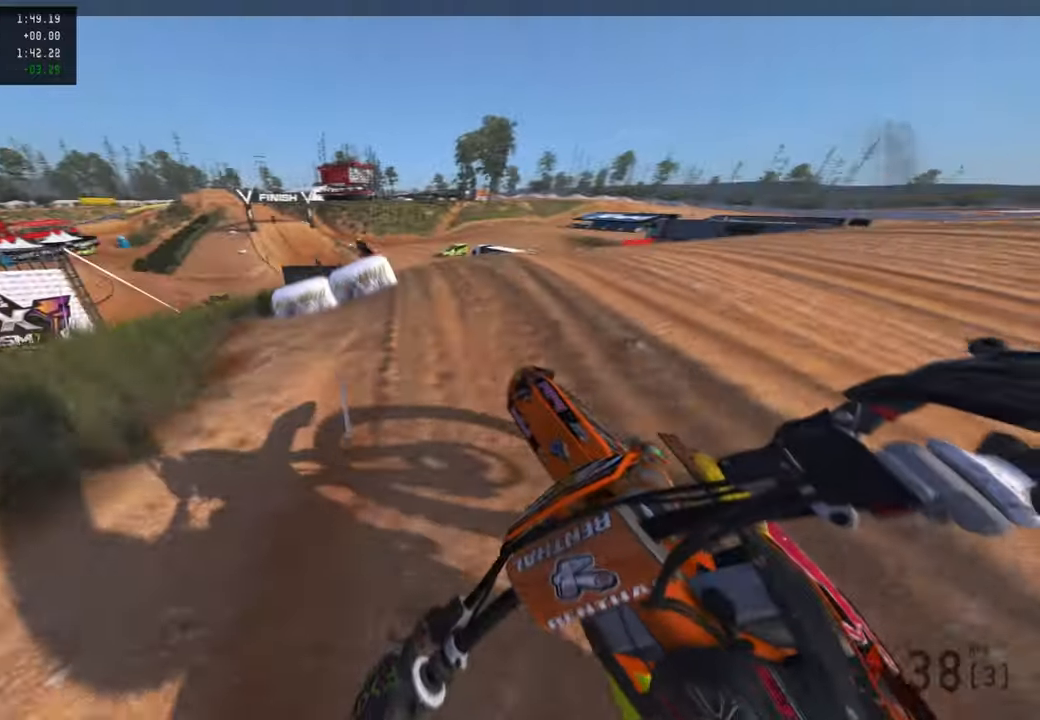
{"buttons": ["R2"], "left_stick": "up-left", "right_stick": "up-right", "events": [[400, "R1", "down"], [484, "R1", "up"]]}
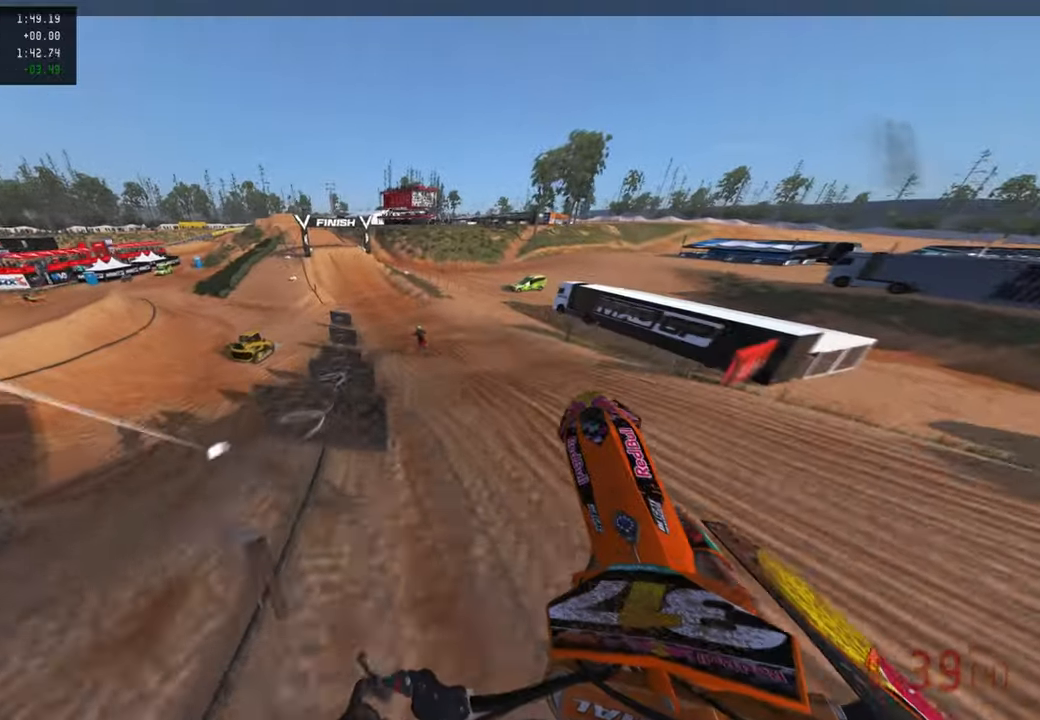
{"buttons": ["R2"], "left_stick": "up", "right_stick": "up-right", "events": [[200, "left_stick", "up"]]}
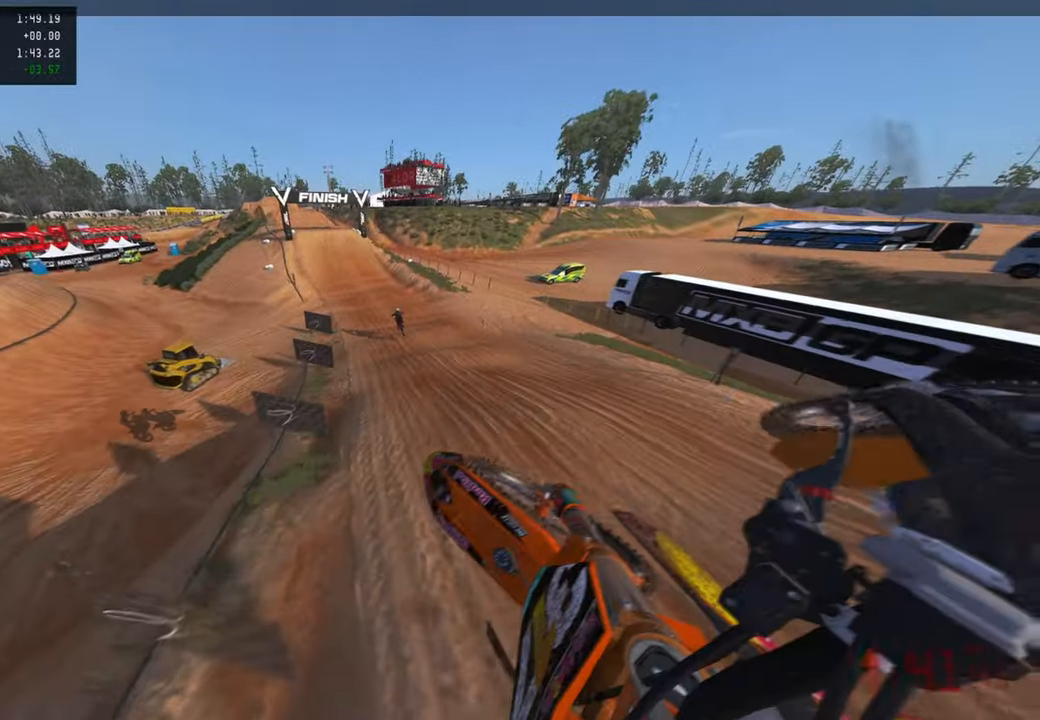
{"buttons": ["R2"], "left_stick": "up", "right_stick": "down-right", "events": [[384, "right_stick", "center"], [484, "right_stick", "down-right"]]}
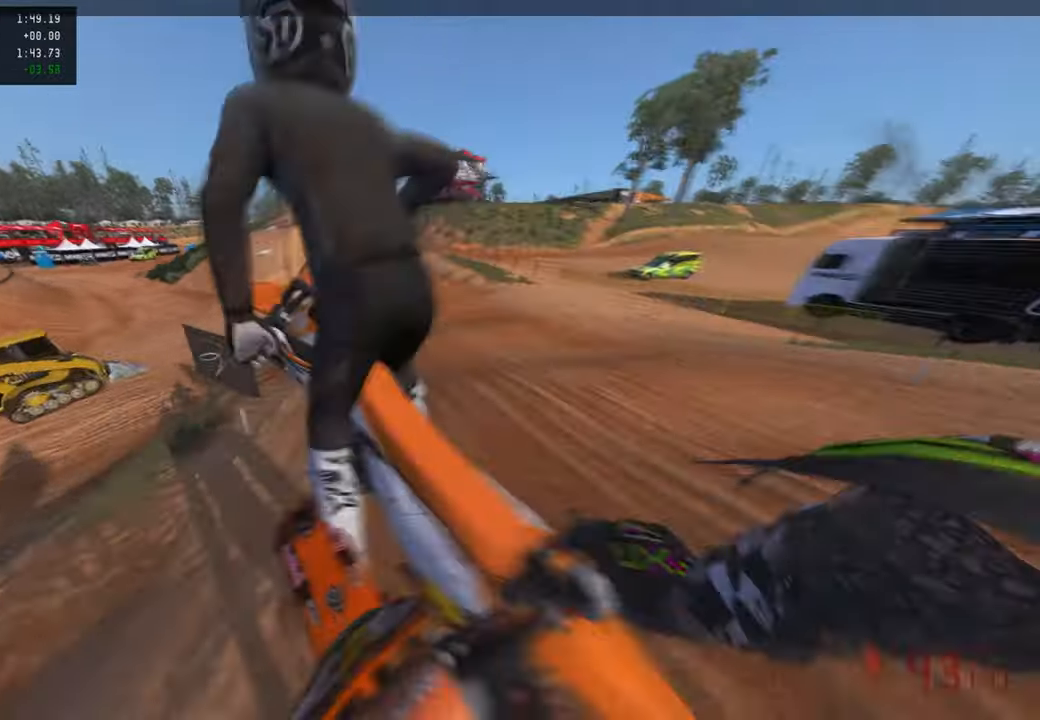
{"buttons": ["R2"], "left_stick": "up", "right_stick": "center", "events": [[67, "right_stick", "center"], [250, "right_stick", "up"], [500, "right_stick", "center"]]}
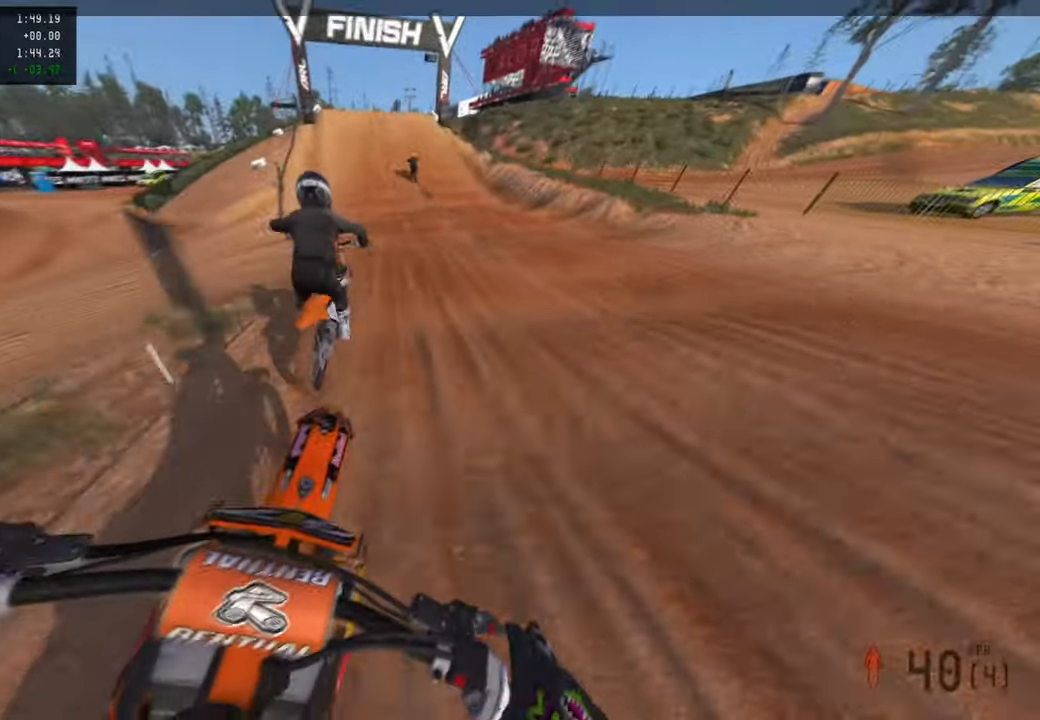
{"buttons": ["R2"], "left_stick": "up", "right_stick": "down", "events": [[167, "right_stick", "down"]]}
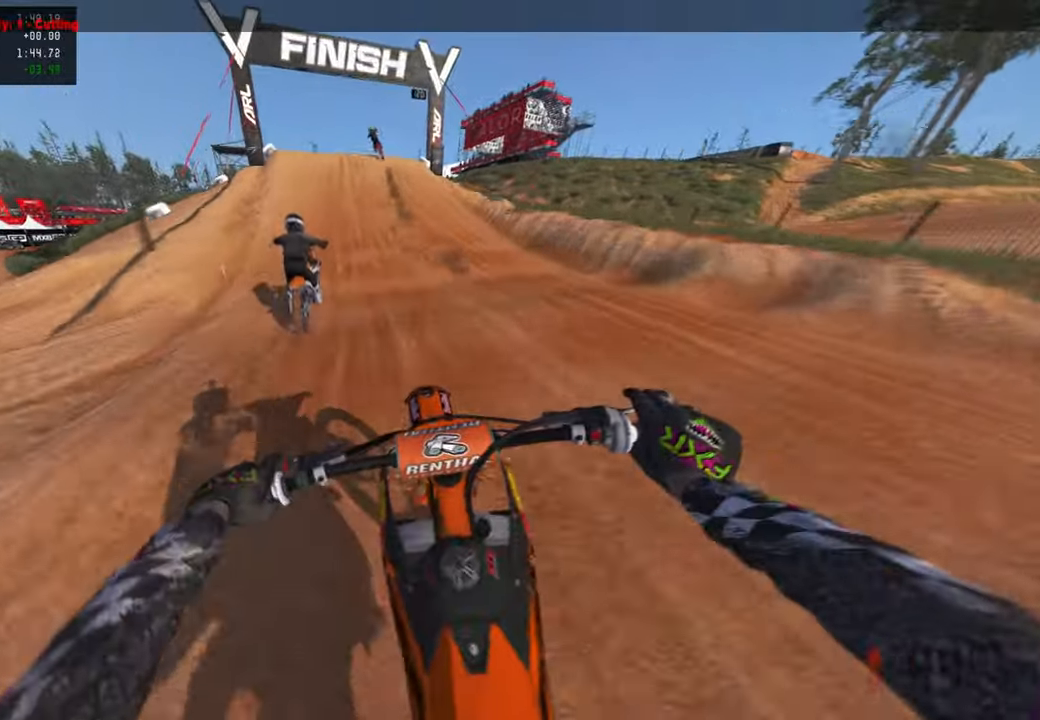
{"buttons": ["R2"], "left_stick": "up", "right_stick": "down", "events": []}
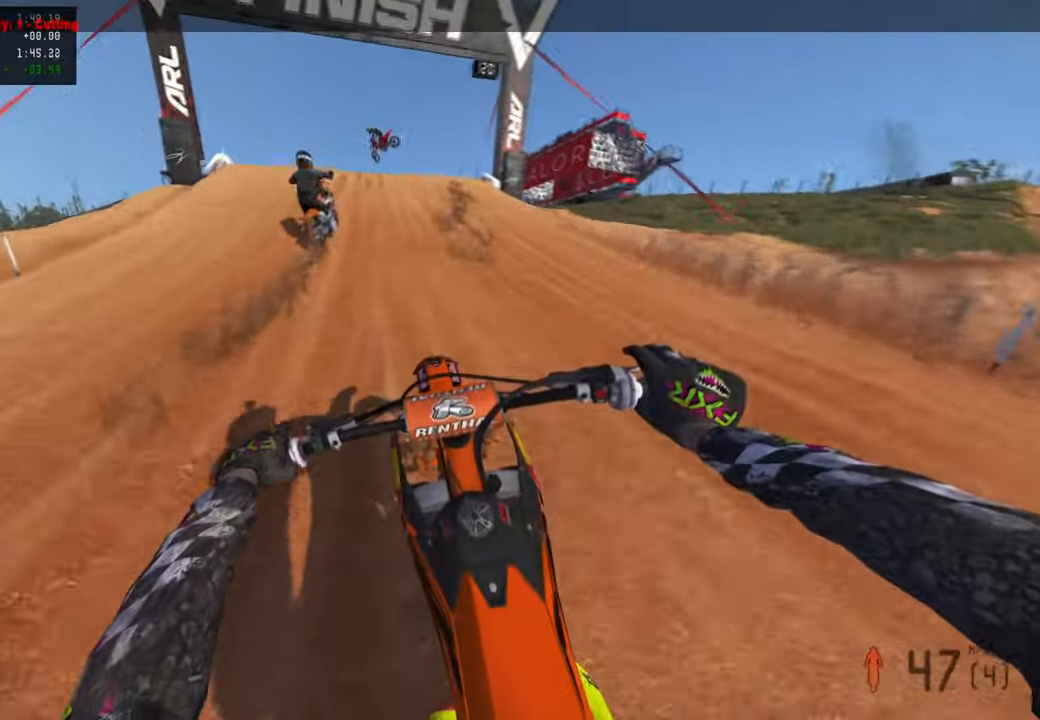
{"buttons": ["R2", "R3"], "left_stick": "up-left", "right_stick": "left", "events": [[184, "right_stick", "left"], [317, "left_stick", "up-left"], [500, "R3", "down"]]}
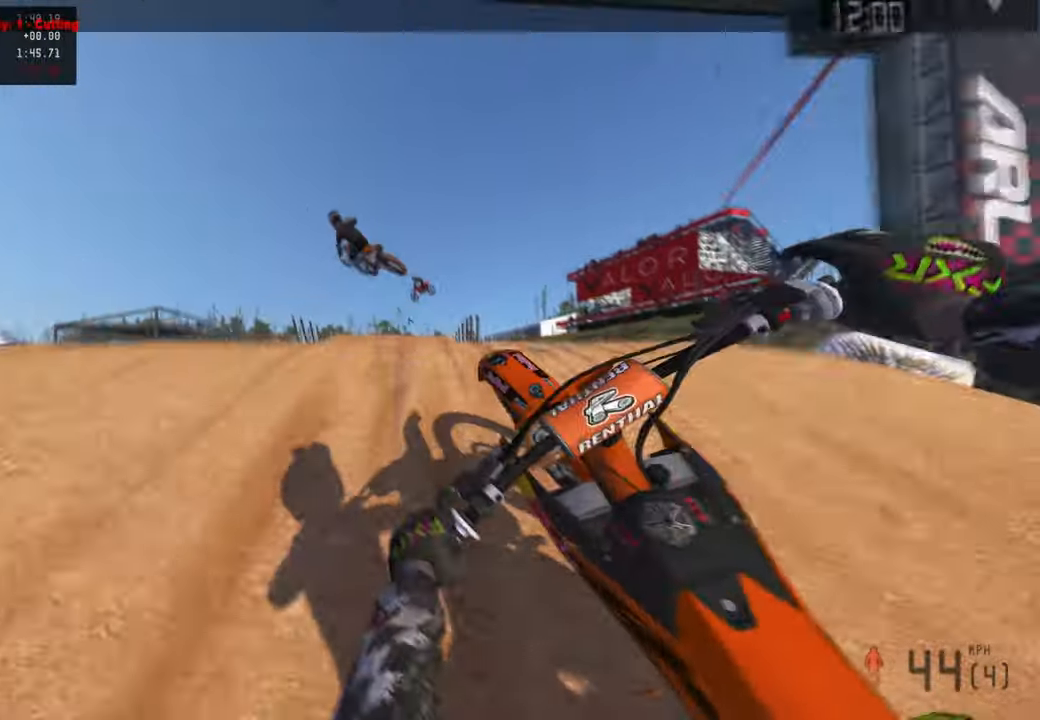
{"buttons": [], "left_stick": "up-right", "right_stick": "up-right", "events": [[50, "right_stick", "center"], [100, "R3", "up"], [184, "R3", "down"], [200, "left_stick", "up-right"], [317, "R3", "up"], [334, "R2", "up"], [350, "right_stick", "up-right"]]}
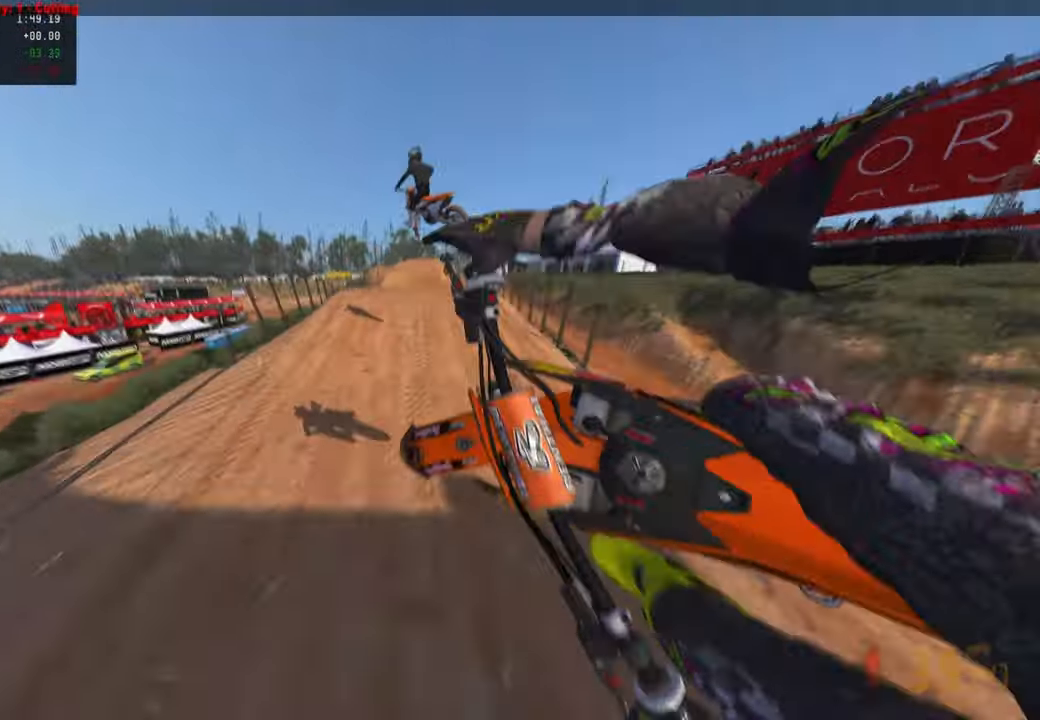
{"buttons": ["R2"], "left_stick": "up-right", "right_stick": "up", "events": [[50, "right_stick", "center"], [84, "R2", "down"], [150, "right_stick", "up"]]}
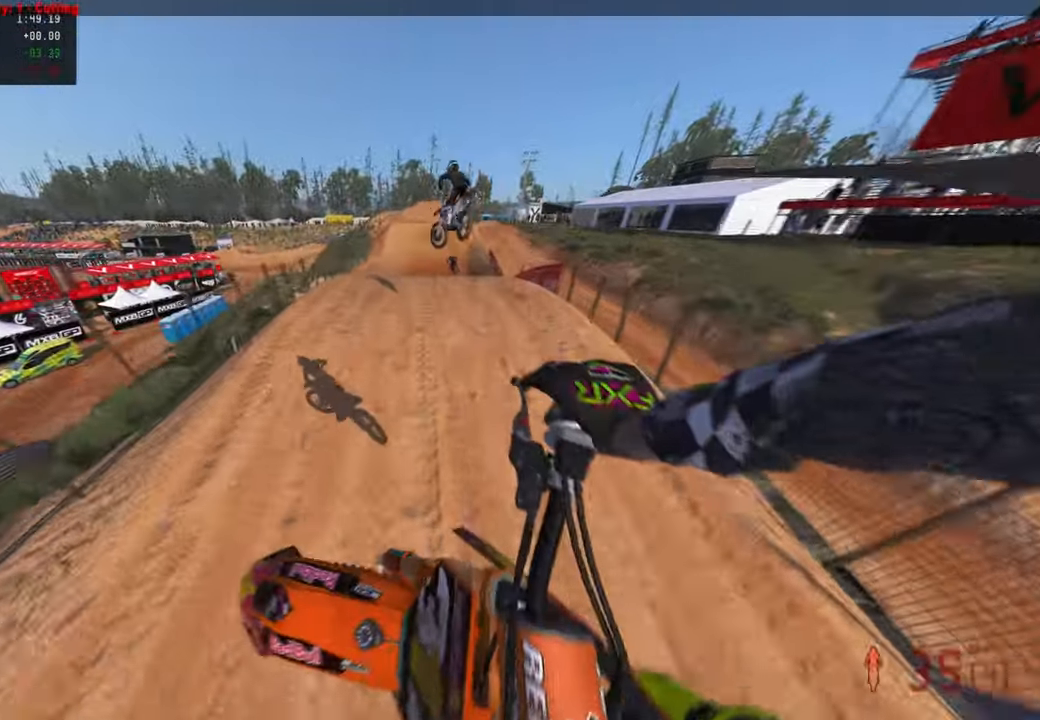
{"buttons": ["R2"], "left_stick": "up-right", "right_stick": "down-left", "events": [[350, "L1", "down"], [384, "right_stick", "center"], [450, "right_stick", "down-left"], [484, "L1", "up"]]}
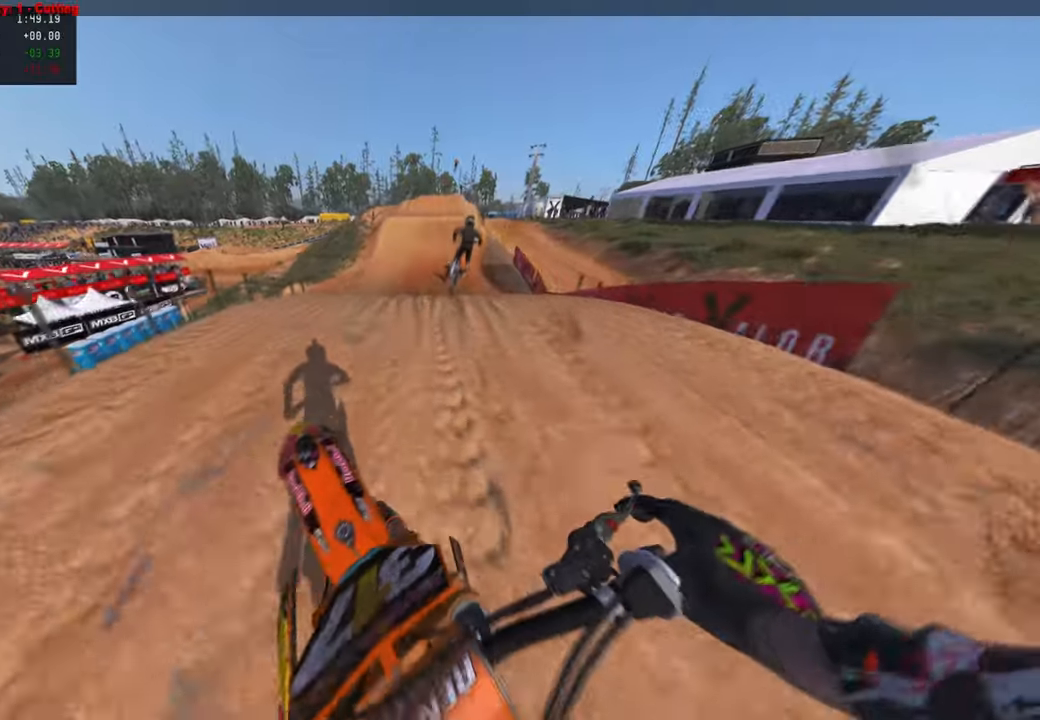
{"buttons": ["R2"], "left_stick": "up-left", "right_stick": "up", "events": [[34, "left_stick", "up"], [50, "R3", "down"], [100, "right_stick", "center"], [184, "R3", "up"], [234, "right_stick", "left"], [300, "R3", "down"], [300, "right_stick", "up-left"], [434, "R3", "up"], [450, "right_stick", "up"], [484, "left_stick", "up-left"]]}
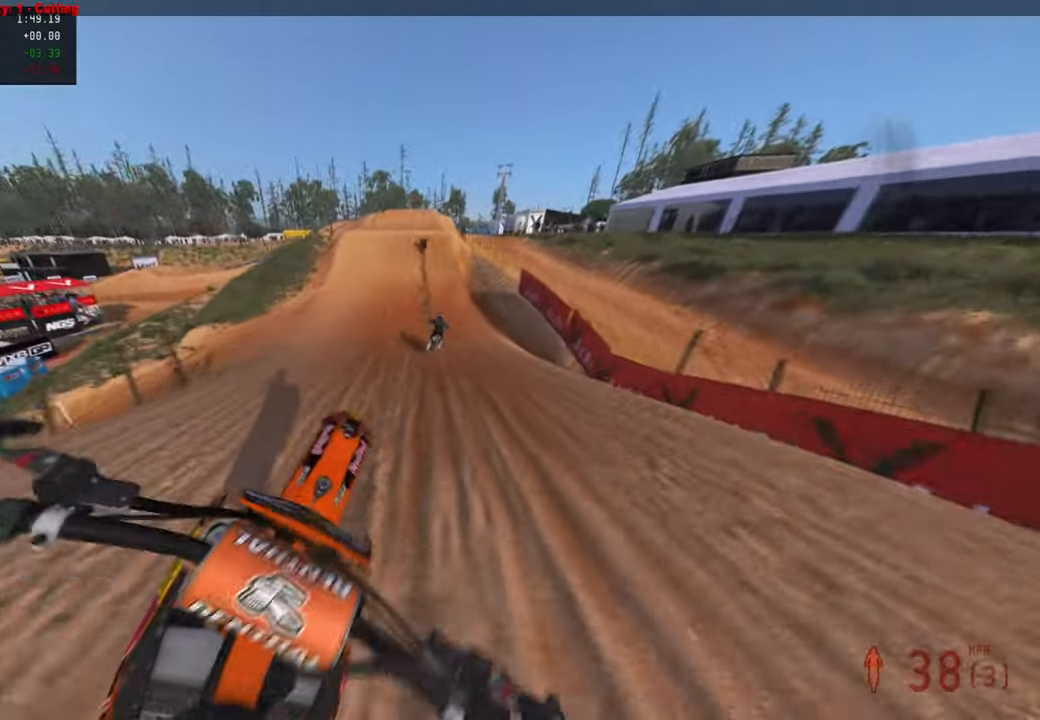
{"buttons": ["R2"], "left_stick": "center", "right_stick": "up", "events": [[317, "R3", "down"], [450, "left_stick", "center"], [484, "R3", "up"]]}
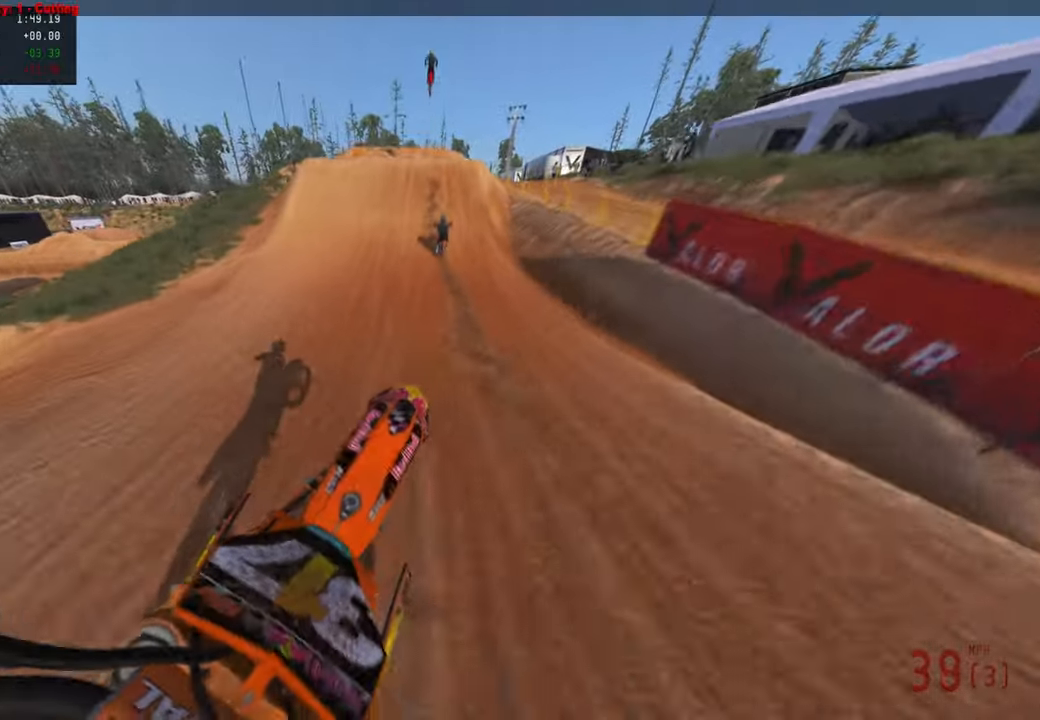
{"buttons": ["R2"], "left_stick": "center", "right_stick": "down", "events": [[67, "right_stick", "center"], [167, "right_stick", "down"], [217, "R3", "down"], [334, "R3", "up"]]}
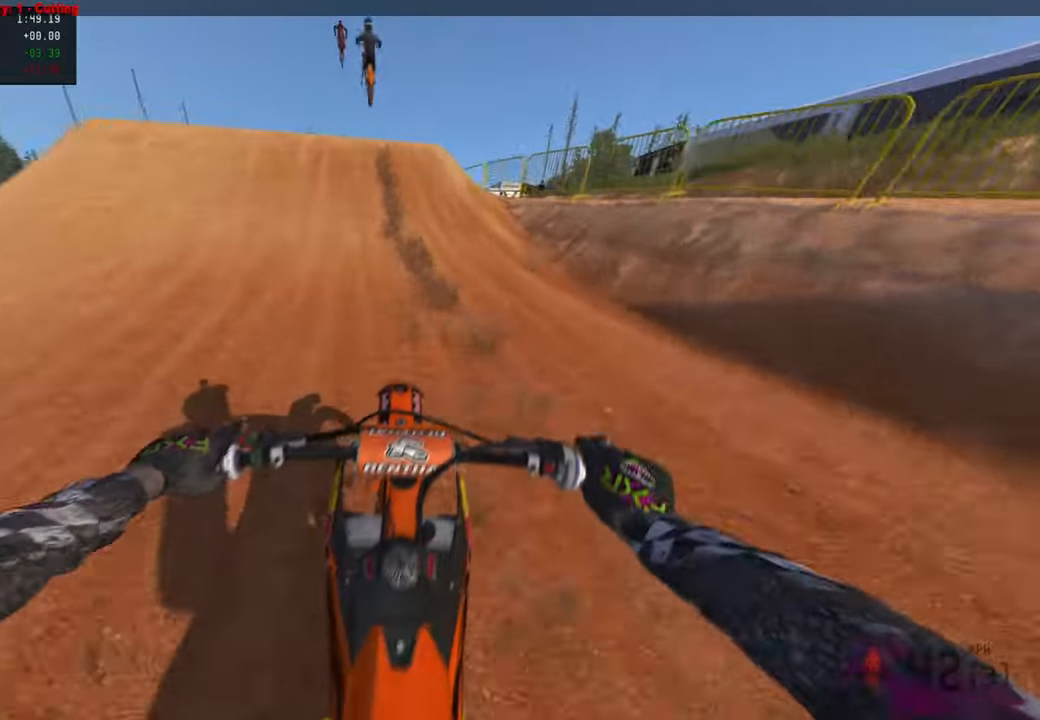
{"buttons": ["R2"], "left_stick": "center", "right_stick": "up", "events": [[317, "right_stick", "center"], [467, "right_stick", "up"]]}